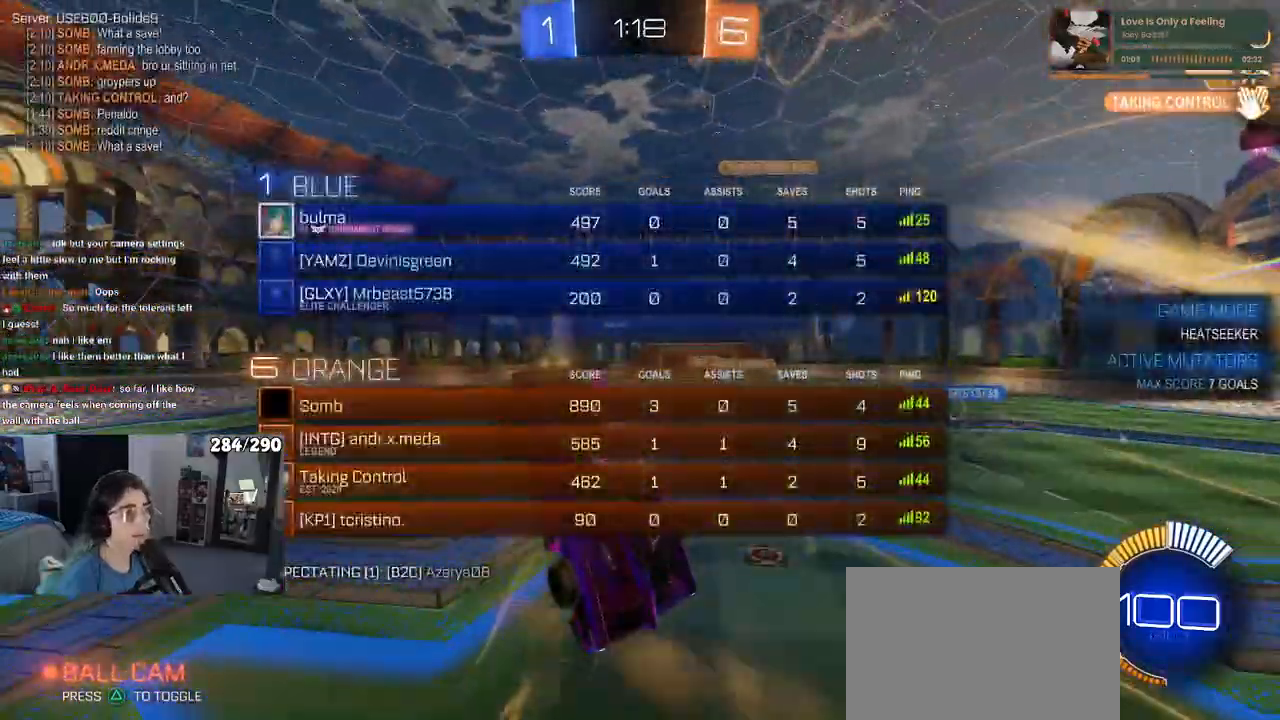
Gameplay with a controller (PlayStation layout); each line is a JSON object with the inputs held at the frame after it (dt_ms = milliseconds from this image to that frame). "events" lists button and stick changes between this image and that frame as [ms after this image, input, new state], when the widget could be followed in between.
{"dt_ms": 1000, "buttons": ["CROSS"], "left_stick": "down", "right_stick": "center"}
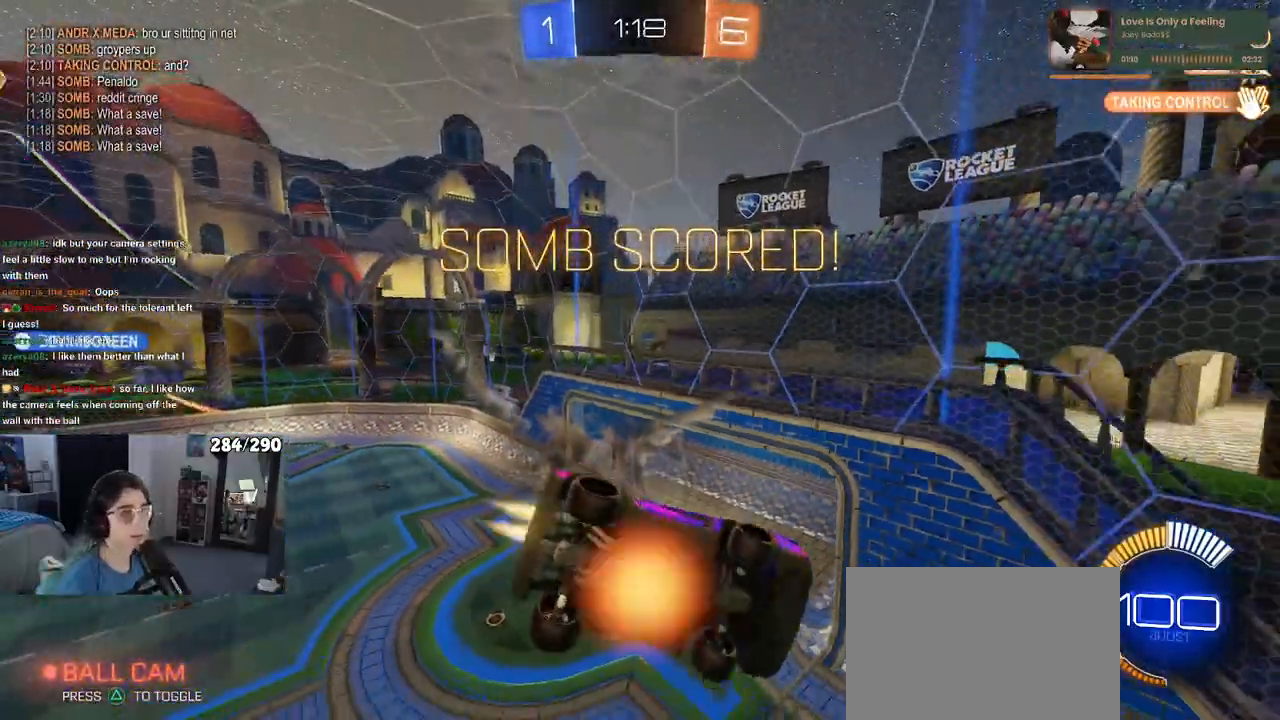
{"dt_ms": 500, "buttons": ["R1"], "left_stick": "up-right", "right_stick": "center"}
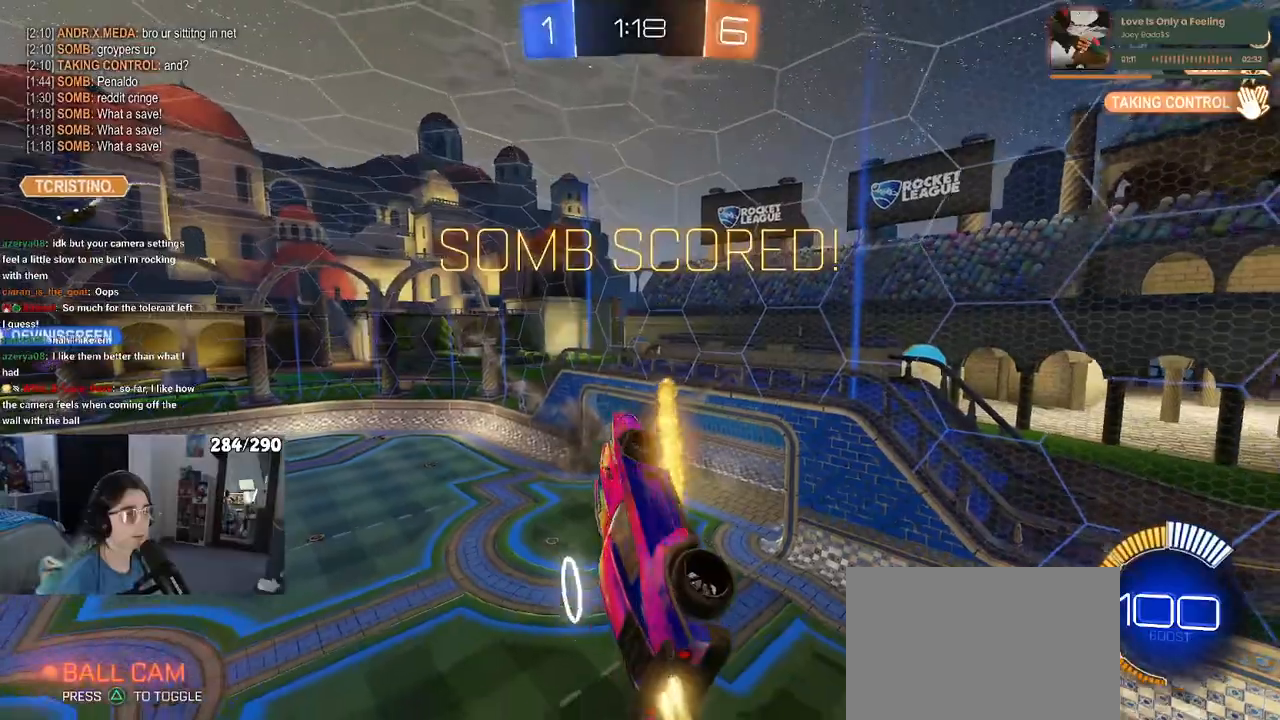
{"dt_ms": 500, "buttons": ["R1"], "left_stick": "up-right", "right_stick": "center", "events": []}
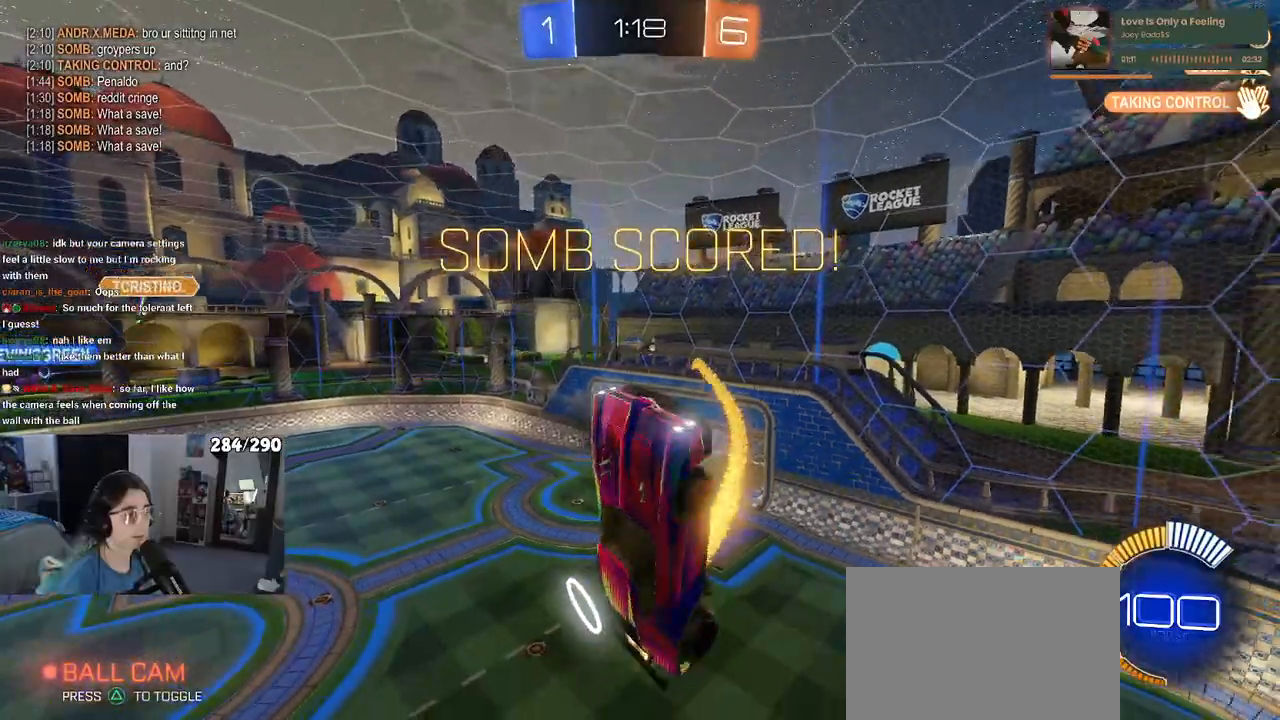
{"dt_ms": 500, "buttons": ["SQUARE", "R2"], "left_stick": "right", "right_stick": "center", "events": [[183, "left_stick", "right"], [283, "R1", "up"], [300, "R2", "down"], [367, "SQUARE", "down"]]}
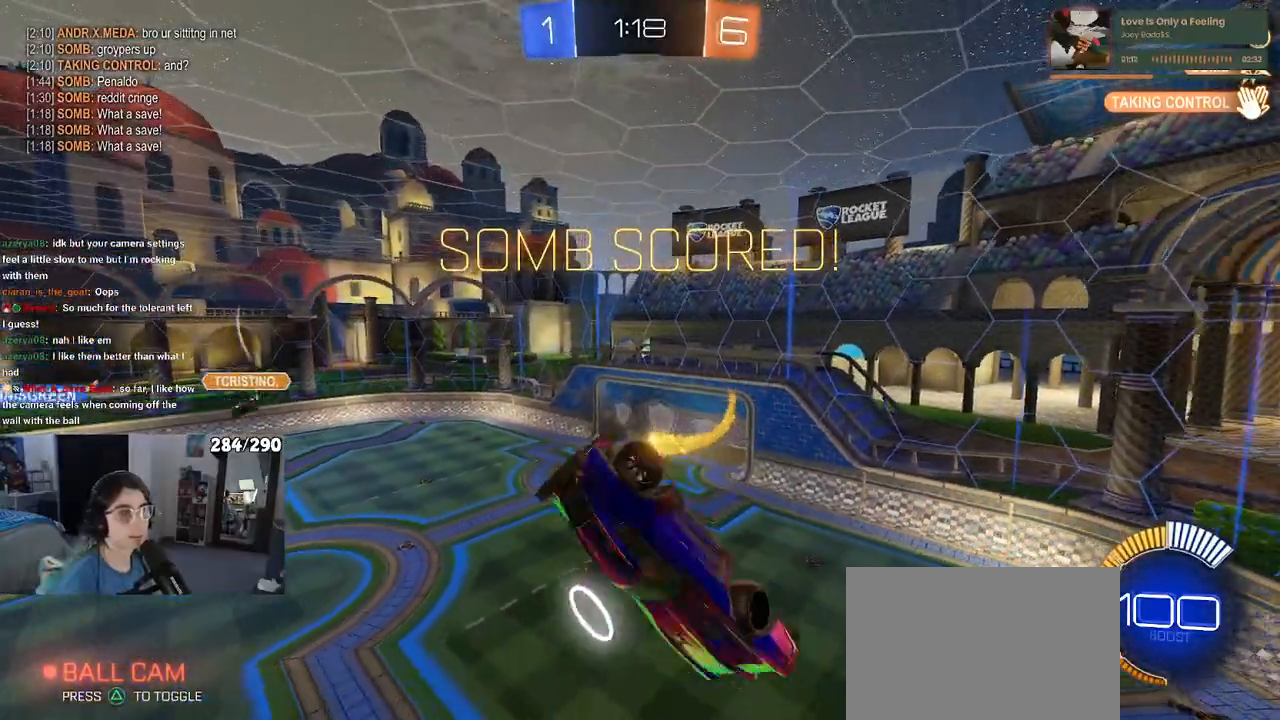
{"dt_ms": 500, "buttons": [], "left_stick": "center", "right_stick": "center", "events": [[17, "R2", "up"], [350, "SQUARE", "up"], [383, "left_stick", "center"]]}
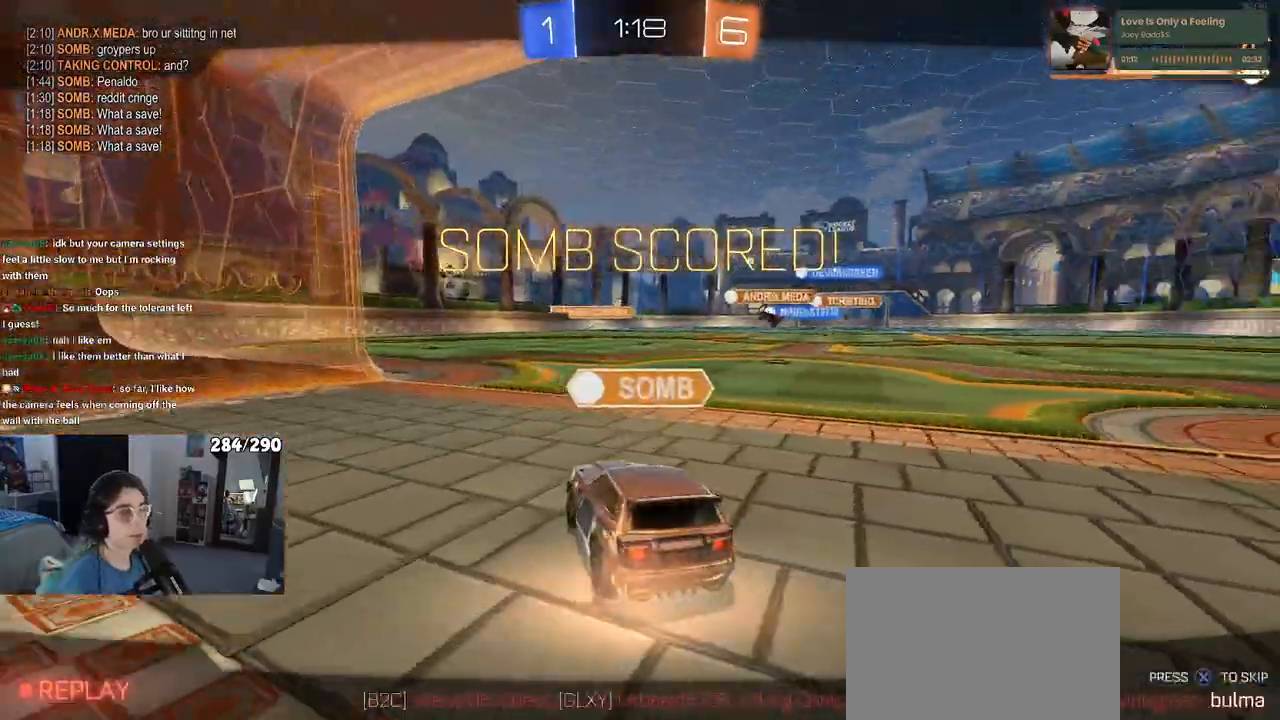
{"dt_ms": 500, "buttons": [], "left_stick": "center", "right_stick": "center", "events": []}
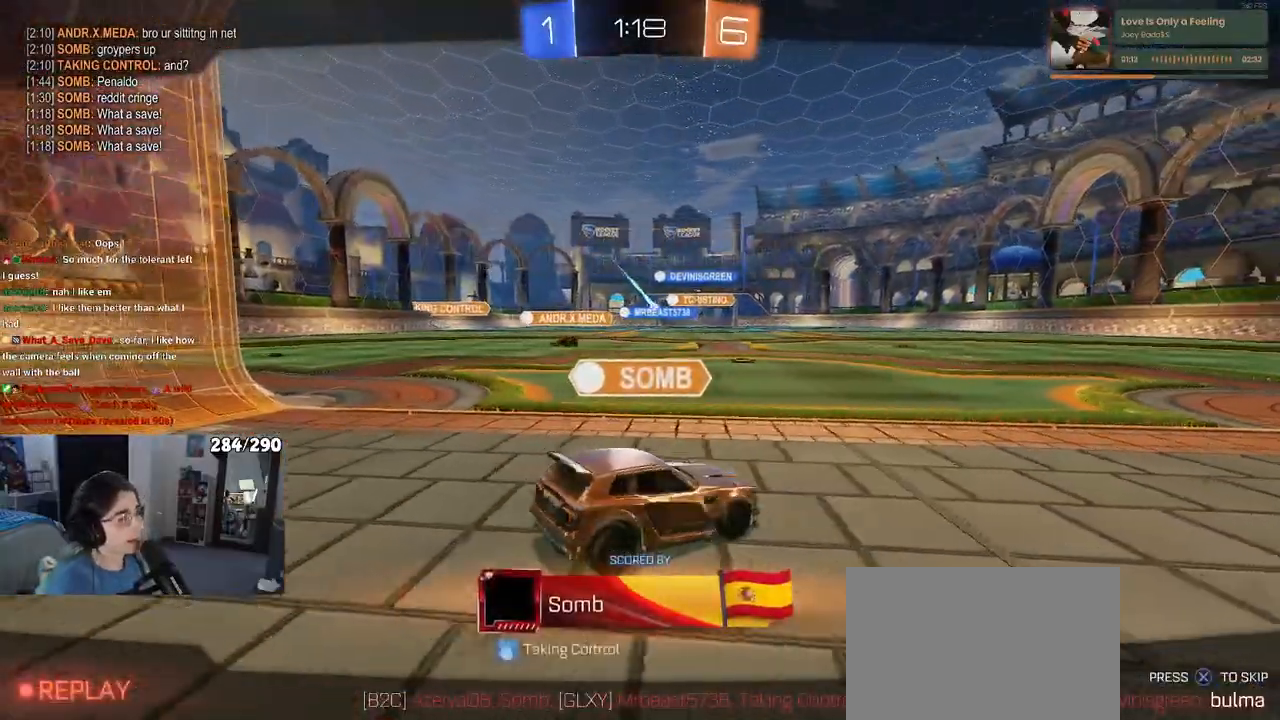
{"dt_ms": 500, "buttons": [], "left_stick": "center", "right_stick": "center", "events": []}
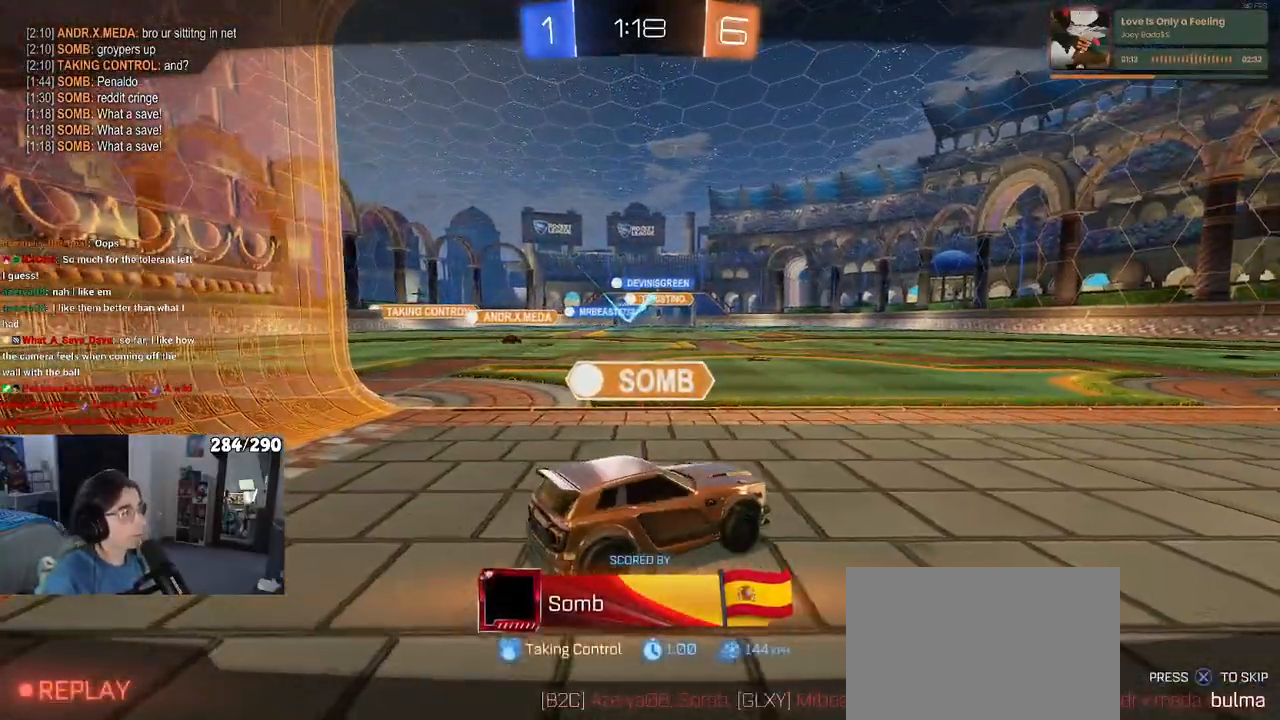
{"dt_ms": 500, "buttons": [], "left_stick": "center", "right_stick": "center", "events": [[100, "CROSS", "down"], [250, "CROSS", "up"]]}
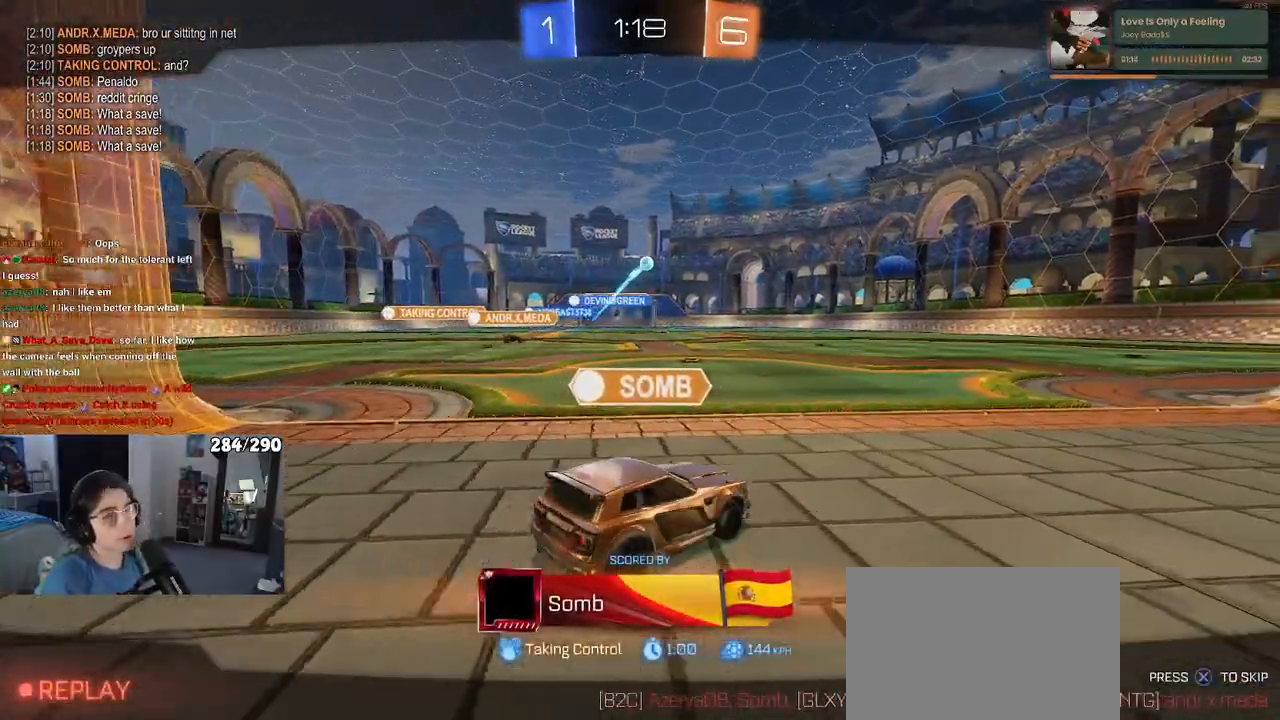
{"dt_ms": 500, "buttons": [], "left_stick": "center", "right_stick": "center", "events": []}